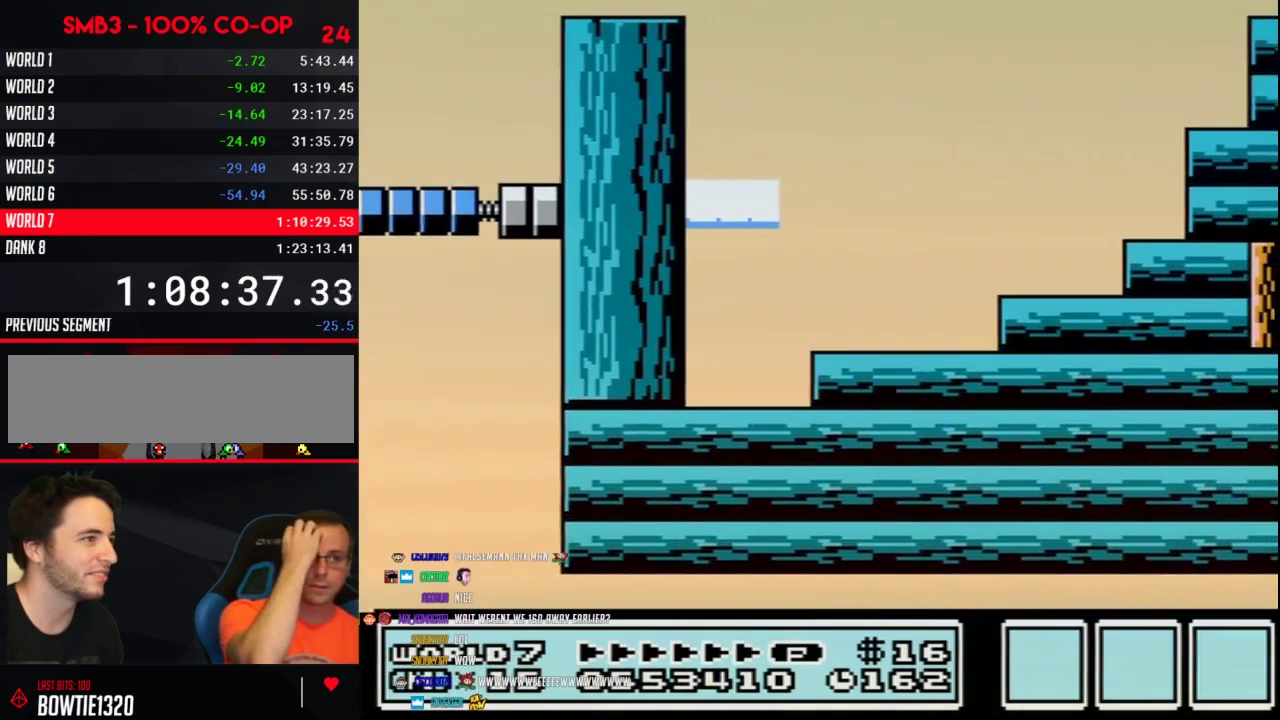
Gameplay with a controller (Nintendo layout); each line is a JSON object with the inputs held at the frame after it. "events" lists button and stick changes between this image and that frame as [ms after this image, input, new state], when the widget could be followed in between. Not read: L3 R3.
{"buttons": ["DPAD_RIGHT"], "events": [[300, "B", "down"], [467, "B", "up"]]}
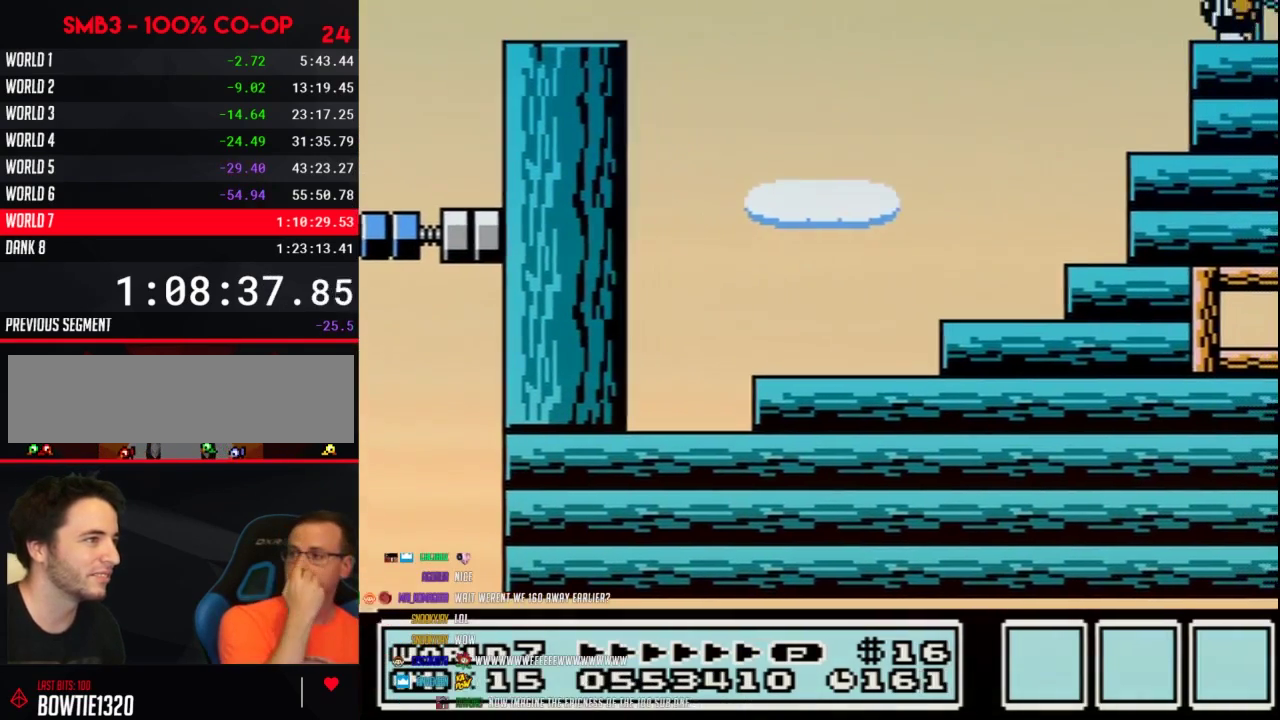
{"buttons": ["B", "DPAD_RIGHT"], "events": [[17, "B", "down"], [83, "B", "up"], [467, "B", "down"]]}
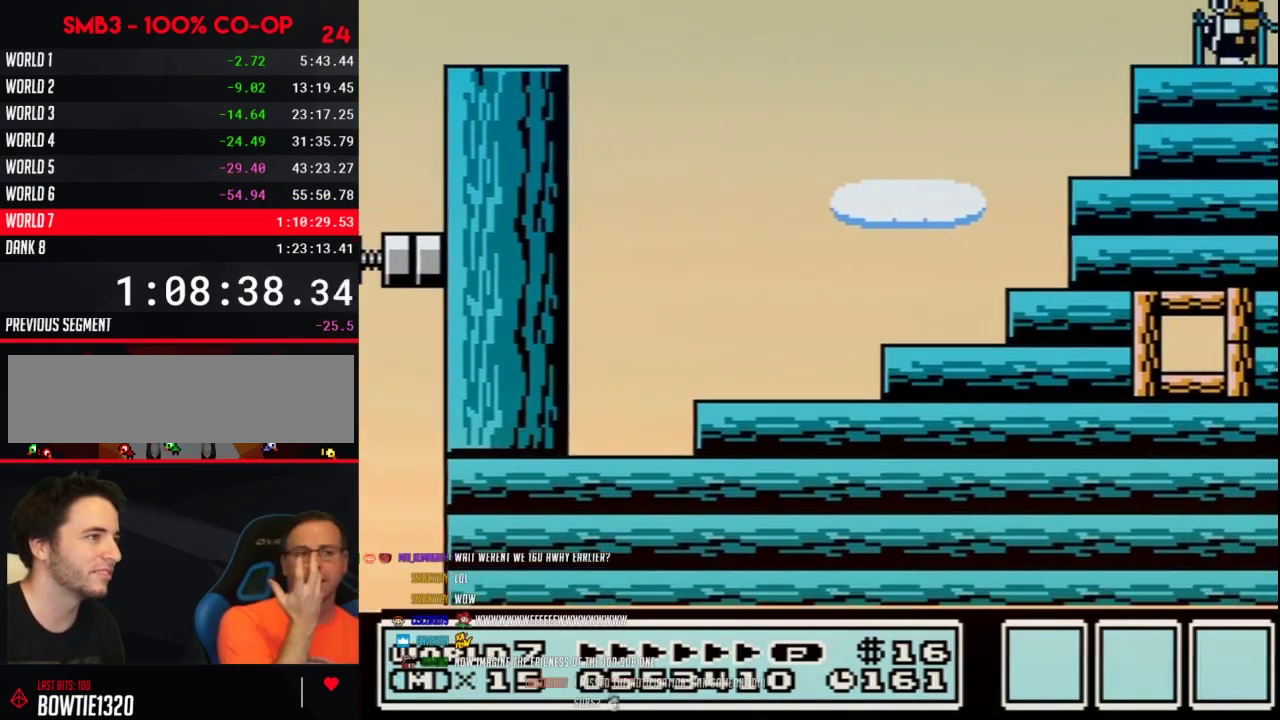
{"buttons": ["B", "DPAD_RIGHT"], "events": [[17, "B", "up"], [117, "B", "down"]]}
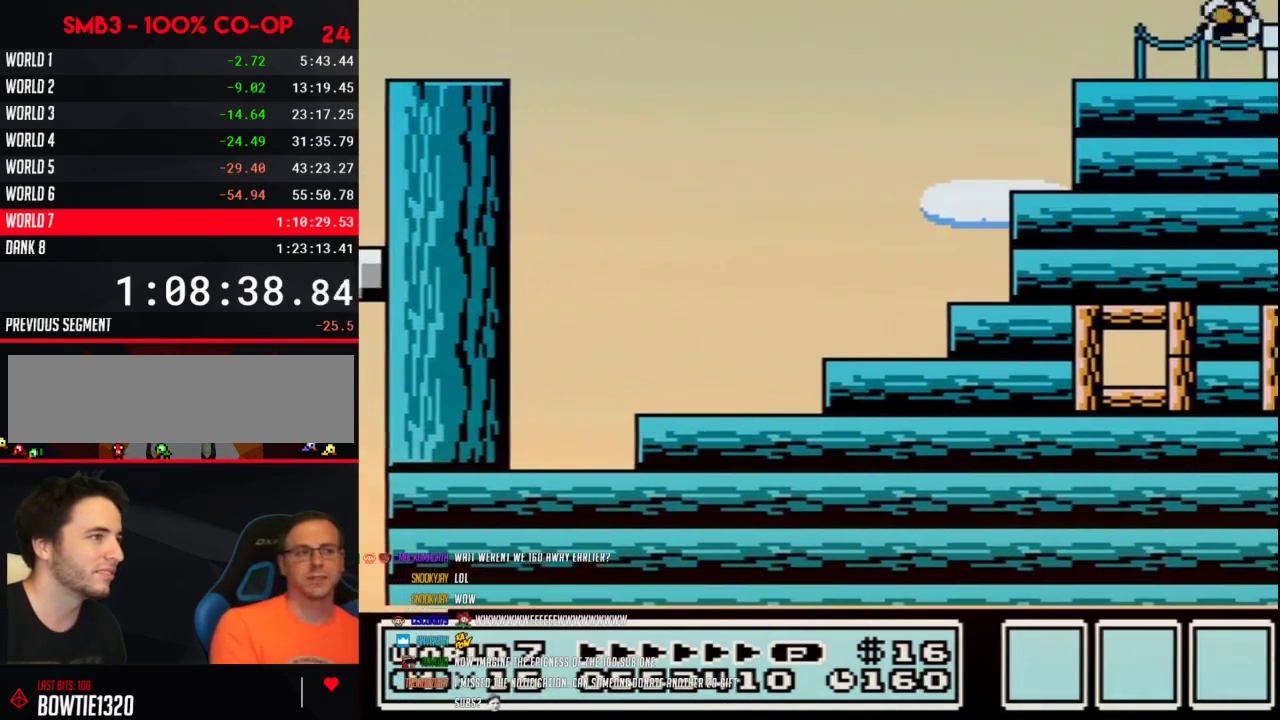
{"buttons": ["B", "DPAD_RIGHT"], "events": [[50, "A", "down"], [117, "A", "up"], [150, "B", "up"], [233, "B", "down"]]}
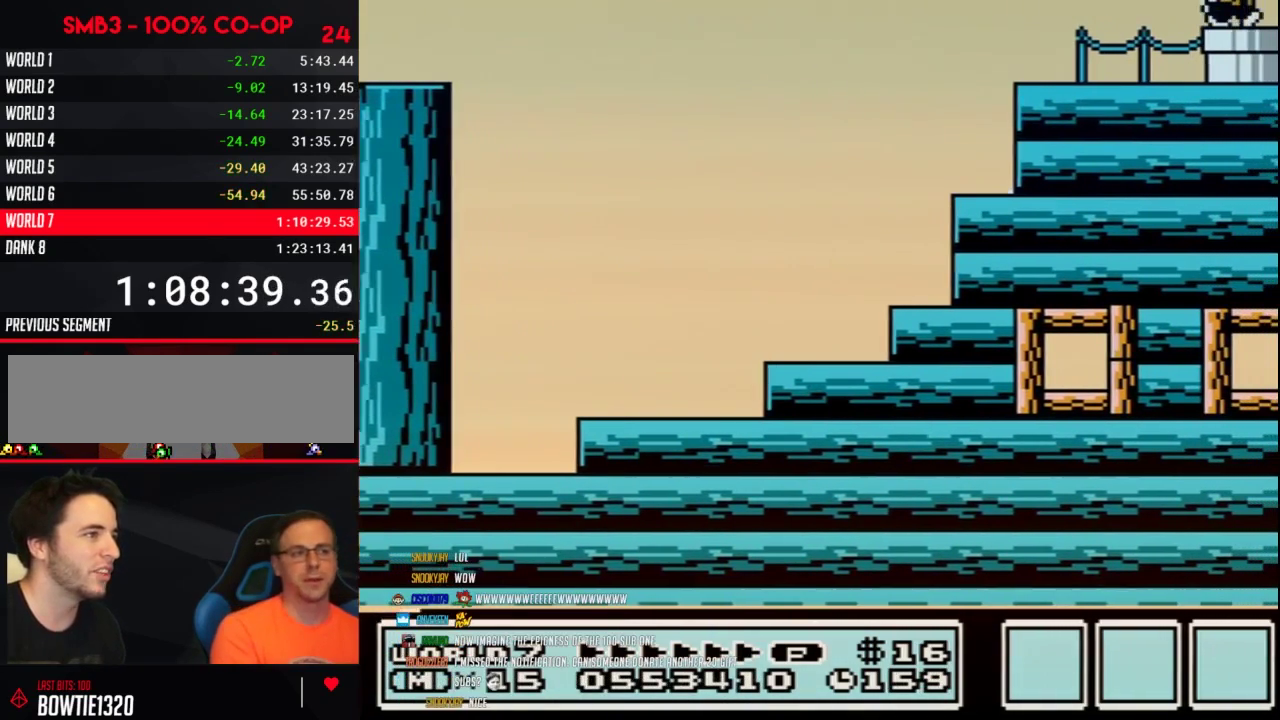
{"buttons": ["B"], "events": [[150, "DPAD_DOWN", "down"], [217, "DPAD_RIGHT", "up"], [400, "DPAD_DOWN", "up"]]}
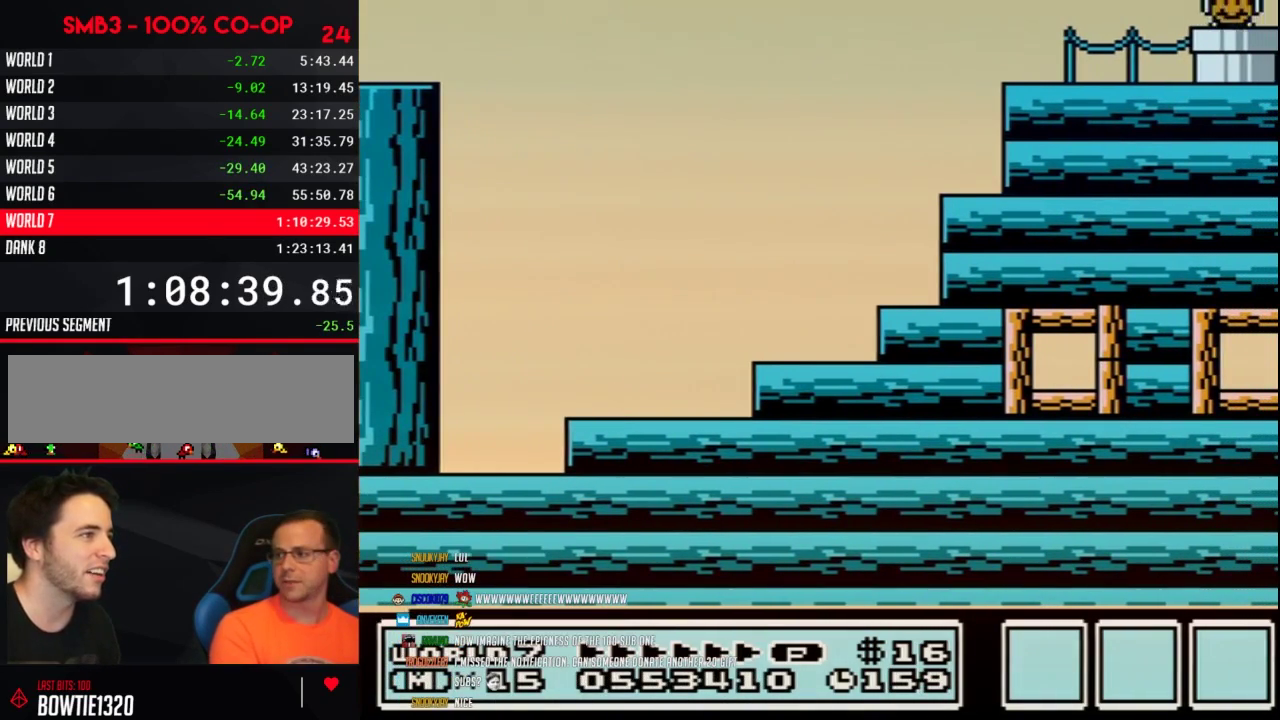
{"buttons": ["B"], "events": []}
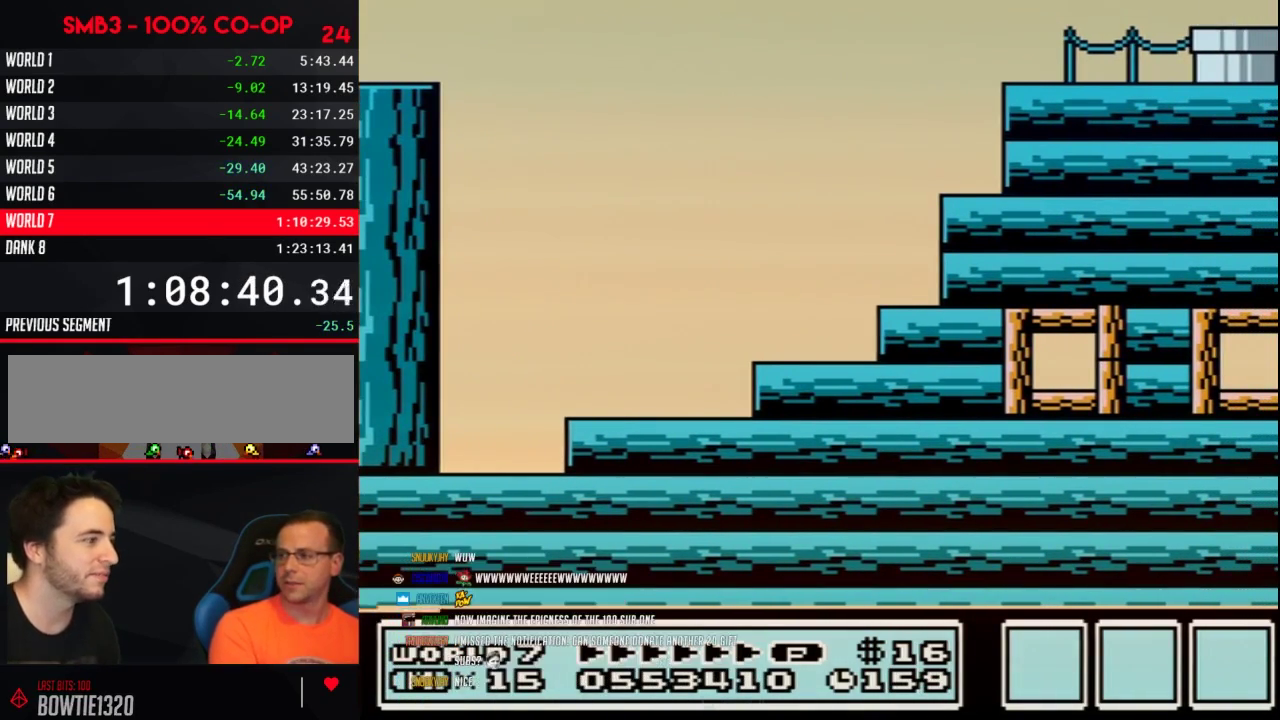
{"buttons": ["B", "DPAD_RIGHT"], "events": [[267, "DPAD_RIGHT", "down"]]}
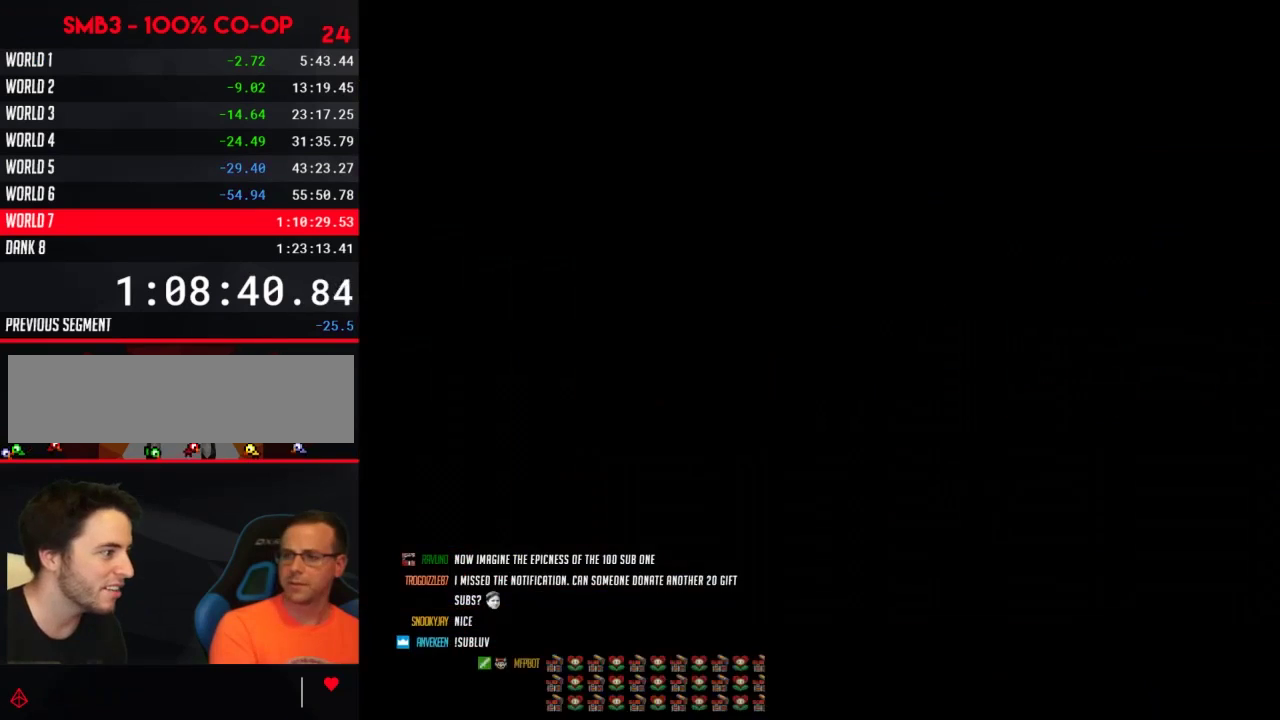
{"buttons": ["B", "DPAD_RIGHT"], "events": []}
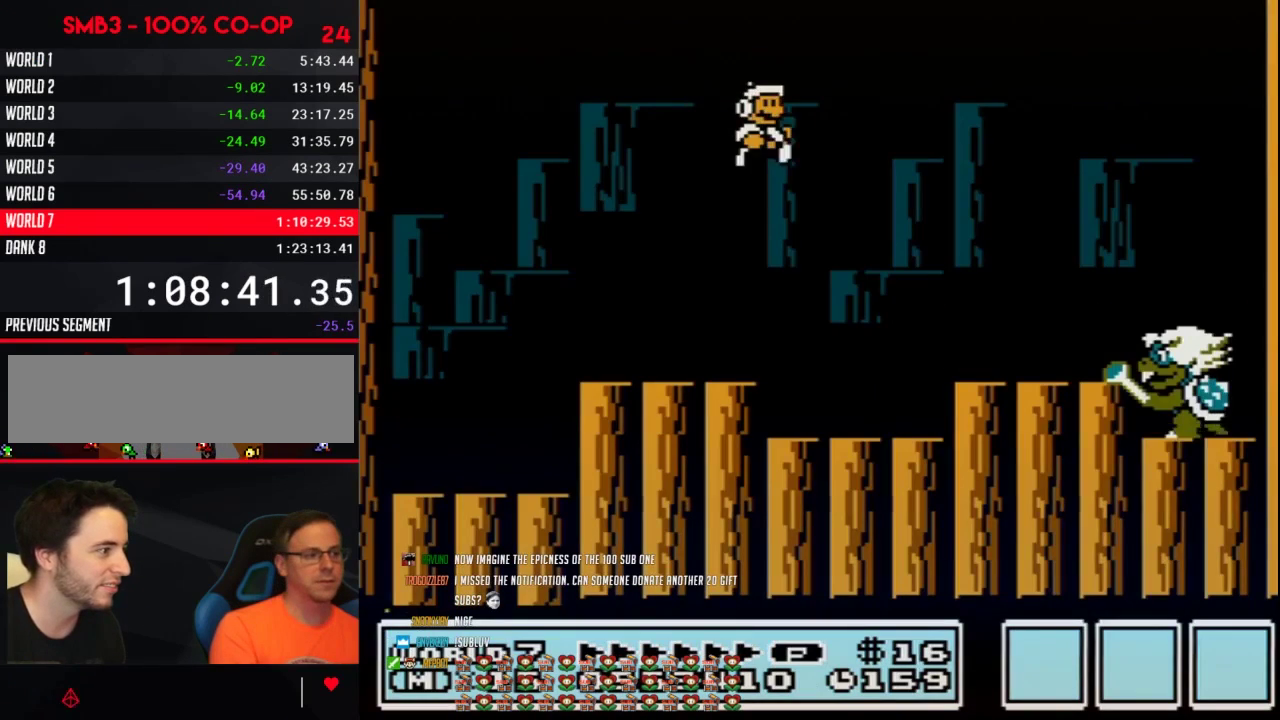
{"buttons": ["A", "B", "DPAD_RIGHT"], "events": [[483, "A", "down"]]}
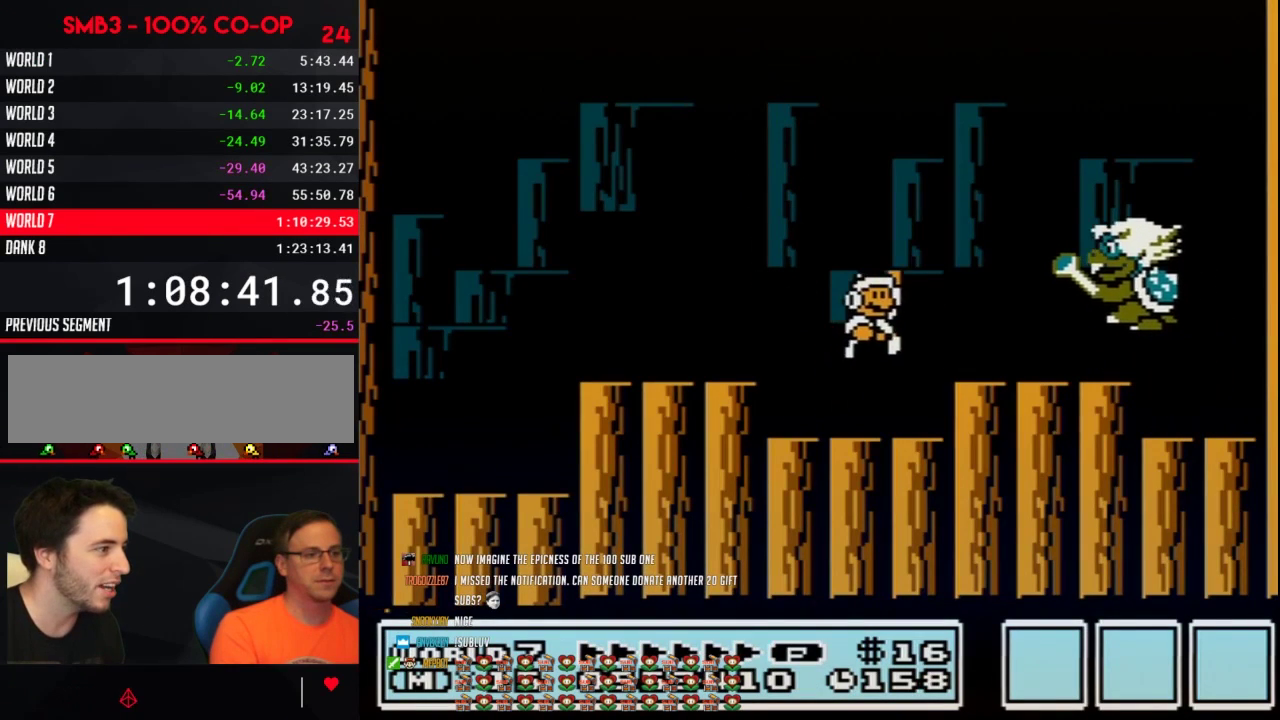
{"buttons": ["B"], "events": [[200, "DPAD_LEFT", "down"], [200, "DPAD_RIGHT", "up"], [367, "A", "up"], [433, "DPAD_LEFT", "up"]]}
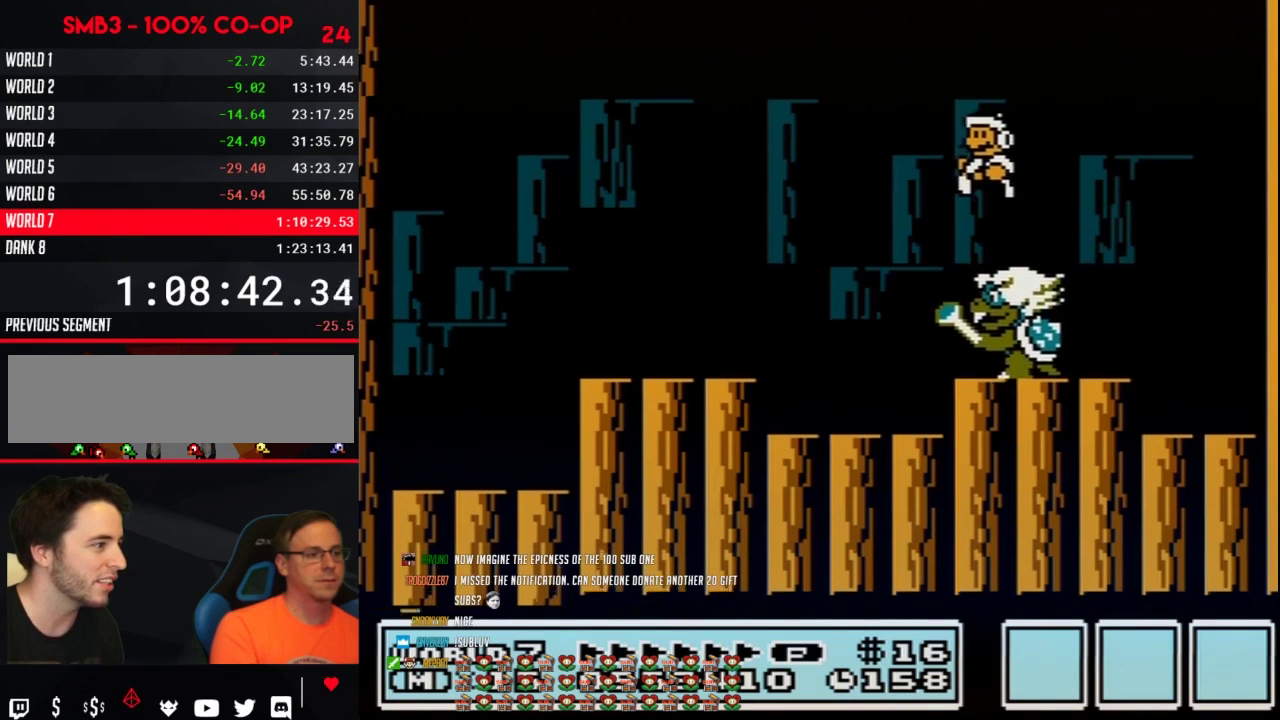
{"buttons": ["B"], "events": [[50, "DPAD_LEFT", "down"], [117, "A", "down"], [317, "A", "up"], [400, "DPAD_LEFT", "up"]]}
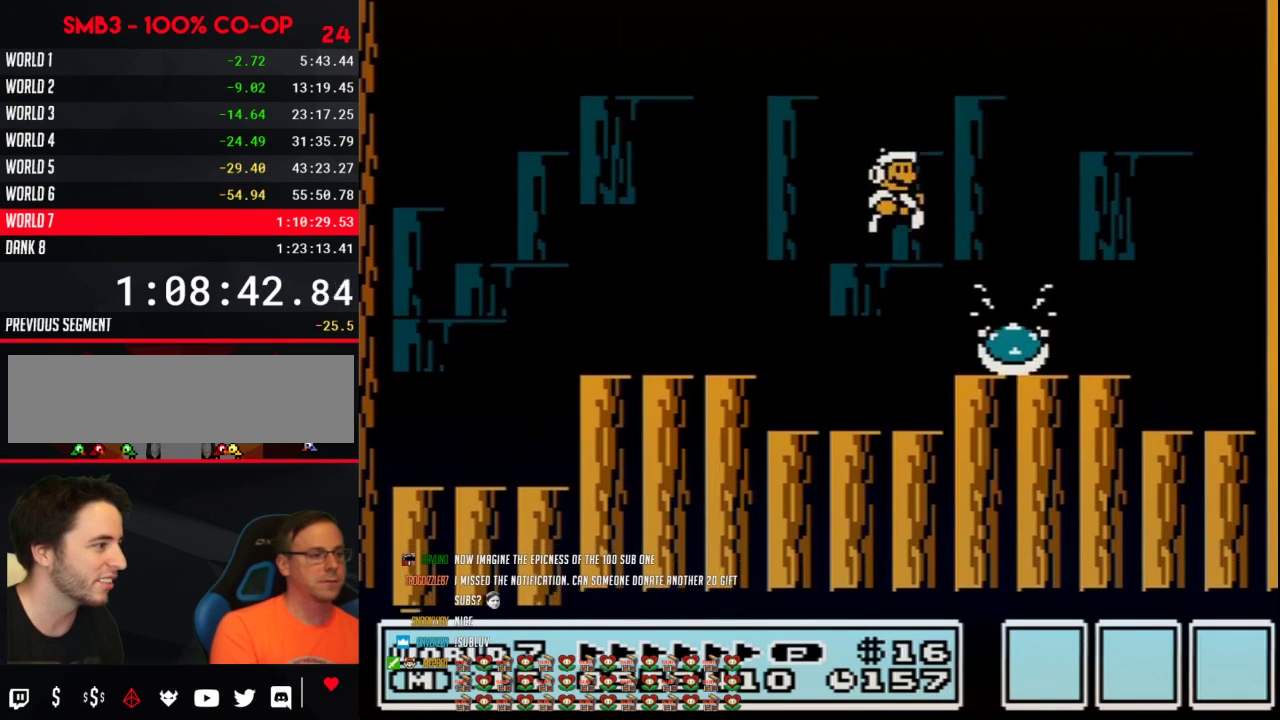
{"buttons": ["B", "DPAD_LEFT"], "events": [[83, "DPAD_RIGHT", "down"], [150, "DPAD_RIGHT", "up"], [183, "DPAD_LEFT", "down"], [367, "A", "down"], [483, "A", "up"]]}
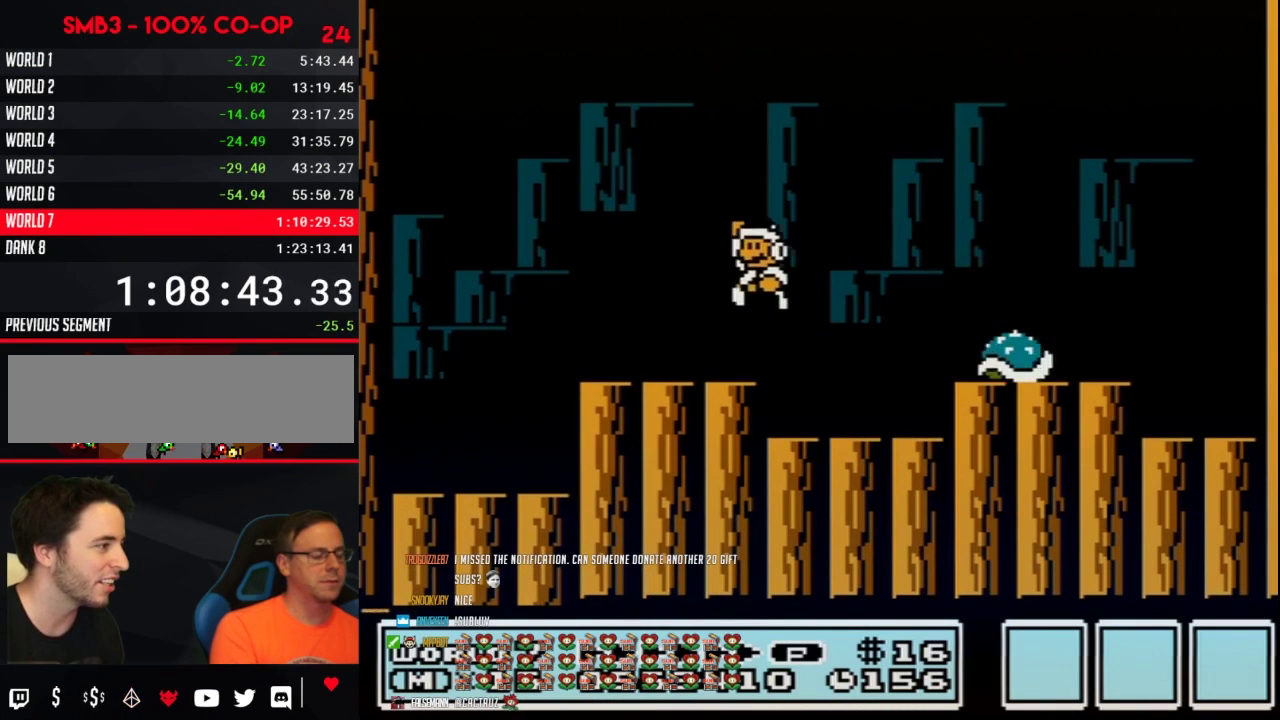
{"buttons": ["B"], "events": [[50, "DPAD_LEFT", "up"], [150, "DPAD_RIGHT", "down"], [450, "DPAD_RIGHT", "up"]]}
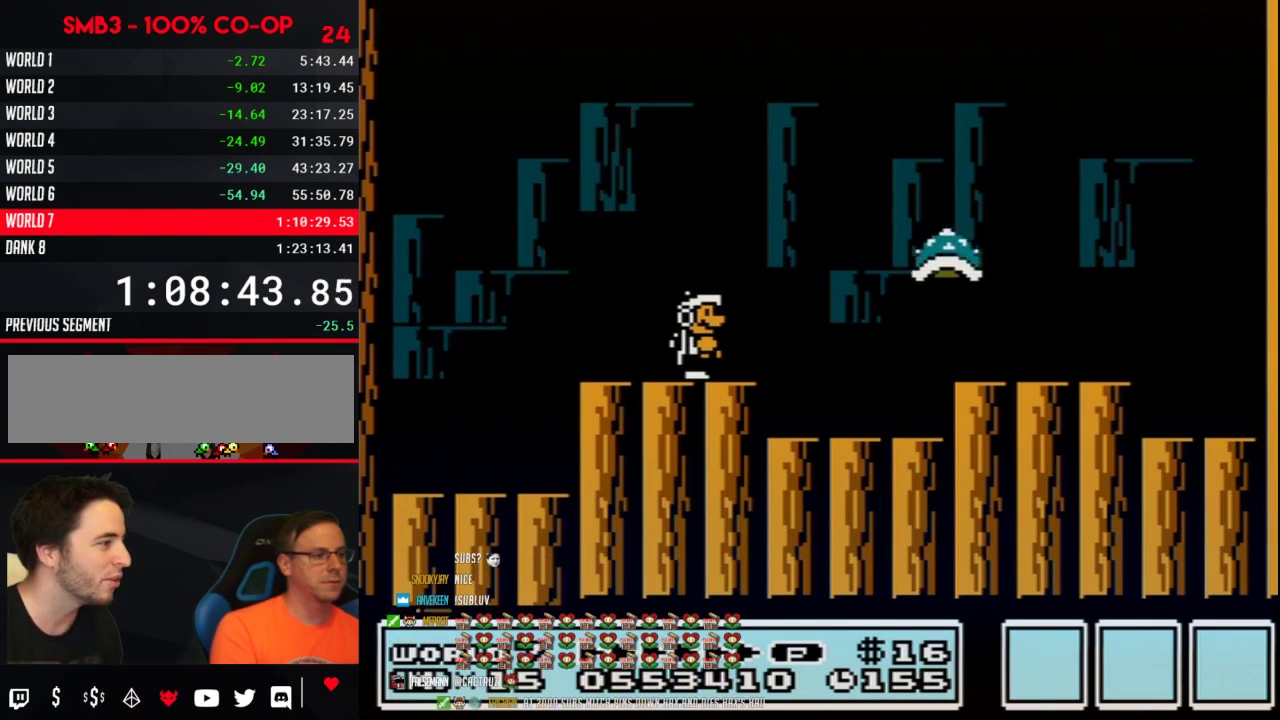
{"buttons": ["A", "B"], "events": [[367, "A", "down"]]}
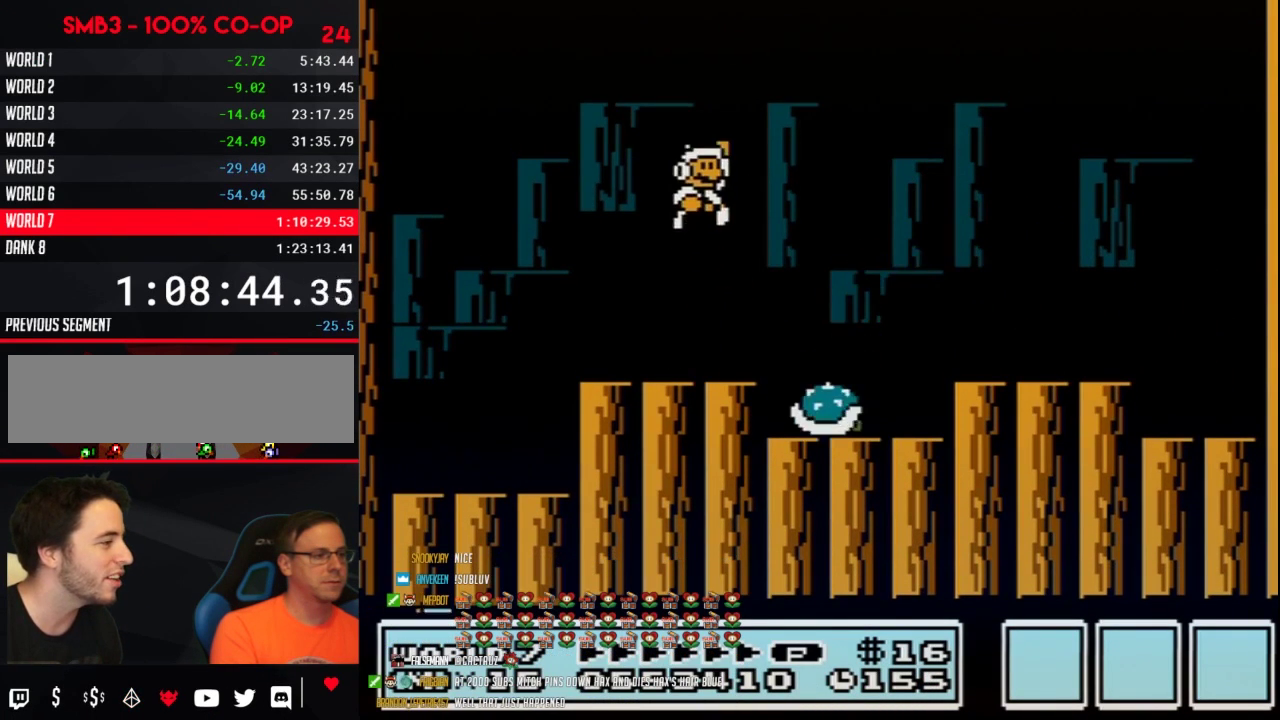
{"buttons": ["A", "B", "DPAD_RIGHT"], "events": [[17, "DPAD_RIGHT", "down"], [233, "A", "up"], [233, "DPAD_RIGHT", "up"], [267, "DPAD_LEFT", "down"], [400, "DPAD_LEFT", "up"], [433, "DPAD_RIGHT", "down"], [450, "A", "down"]]}
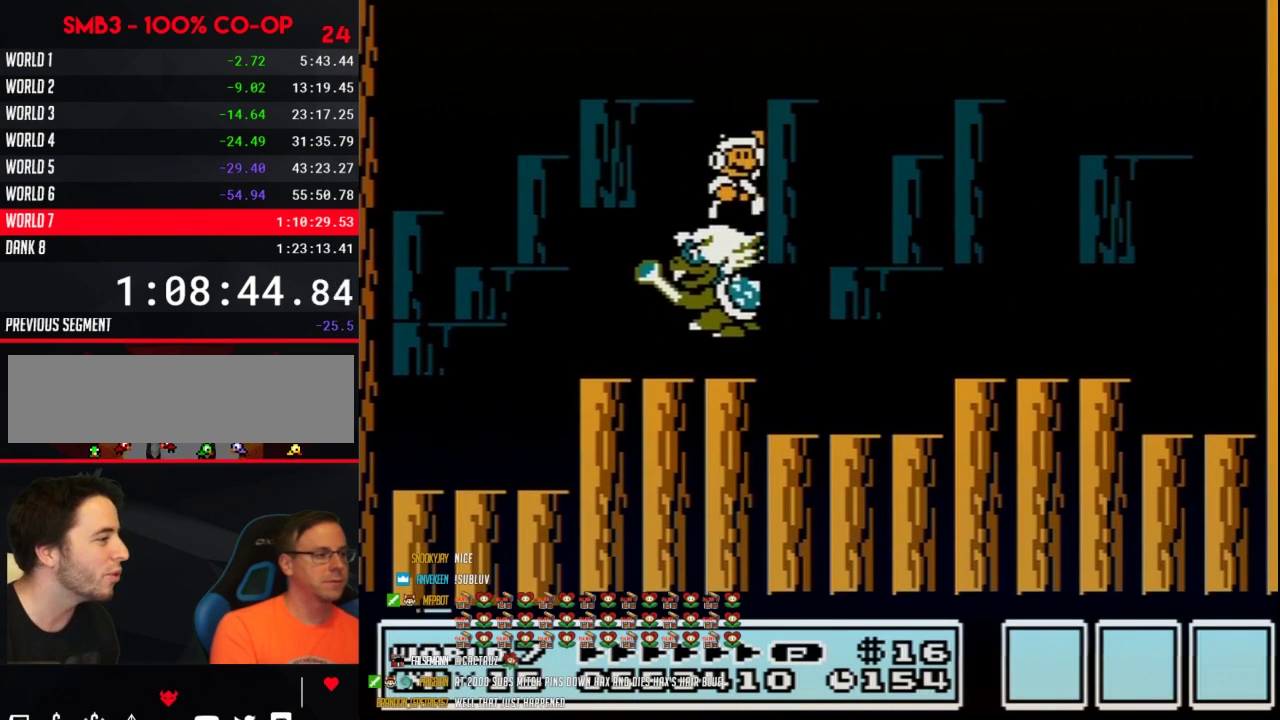
{"buttons": ["B", "DPAD_RIGHT"], "events": [[217, "A", "up"]]}
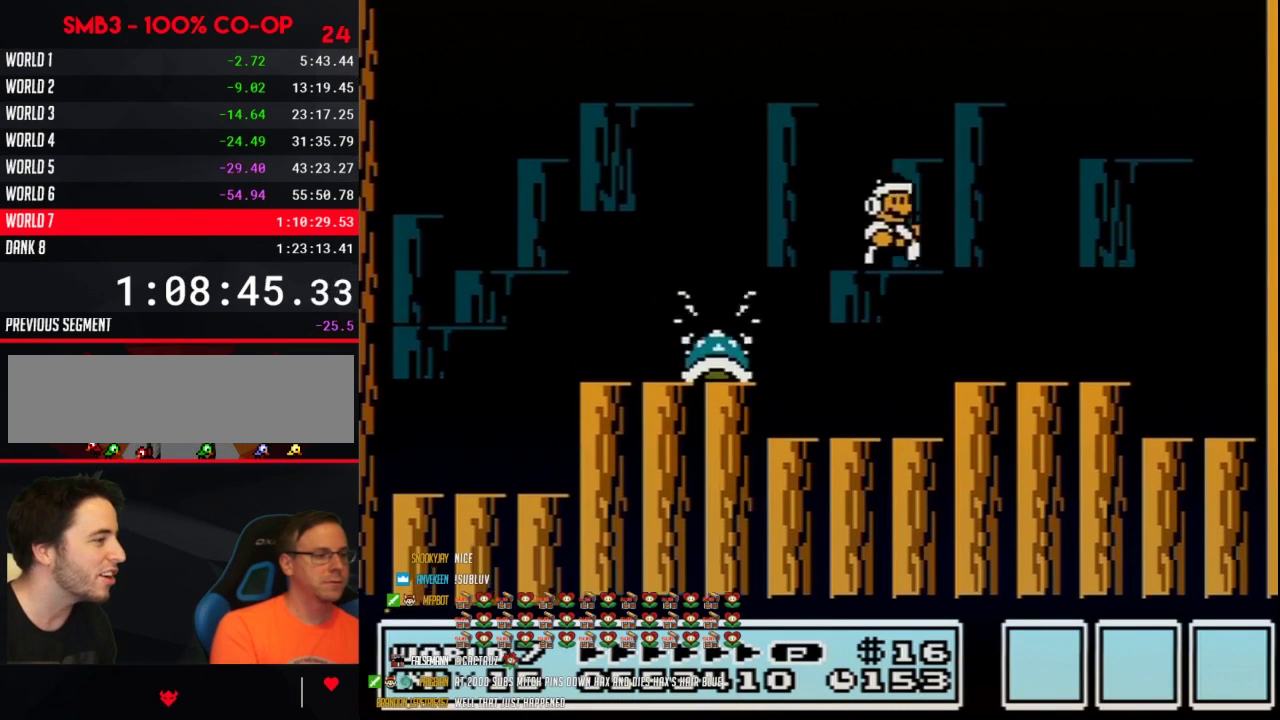
{"buttons": ["B", "DPAD_LEFT"], "events": [[150, "DPAD_RIGHT", "up"], [200, "DPAD_LEFT", "down"]]}
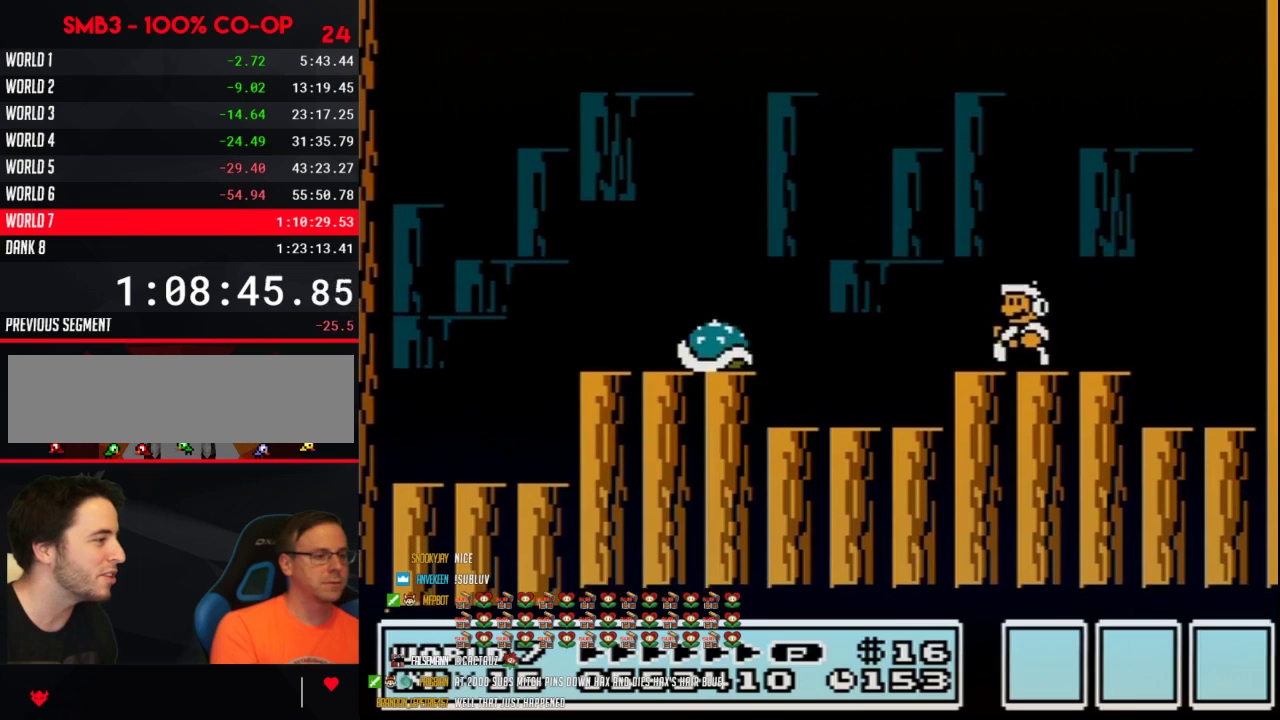
{"buttons": ["B"], "events": [[83, "DPAD_LEFT", "up"]]}
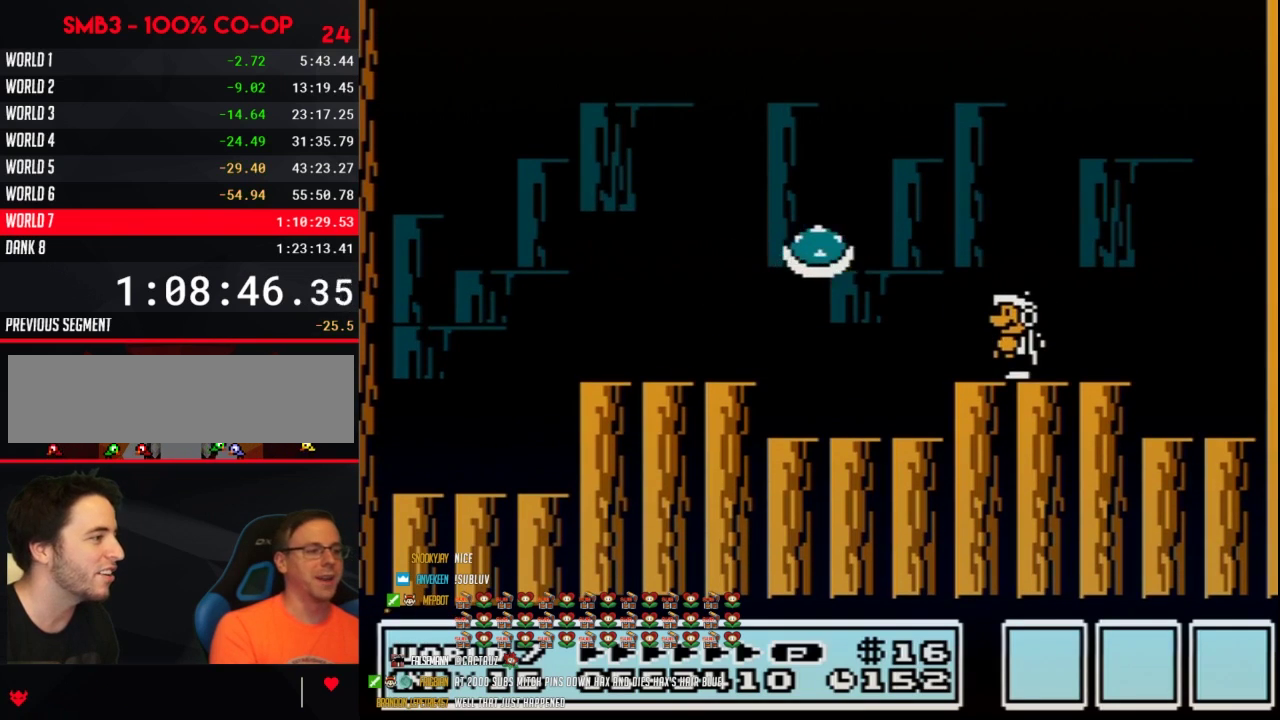
{"buttons": ["A", "B", "DPAD_LEFT"], "events": [[150, "A", "down"], [367, "DPAD_LEFT", "down"]]}
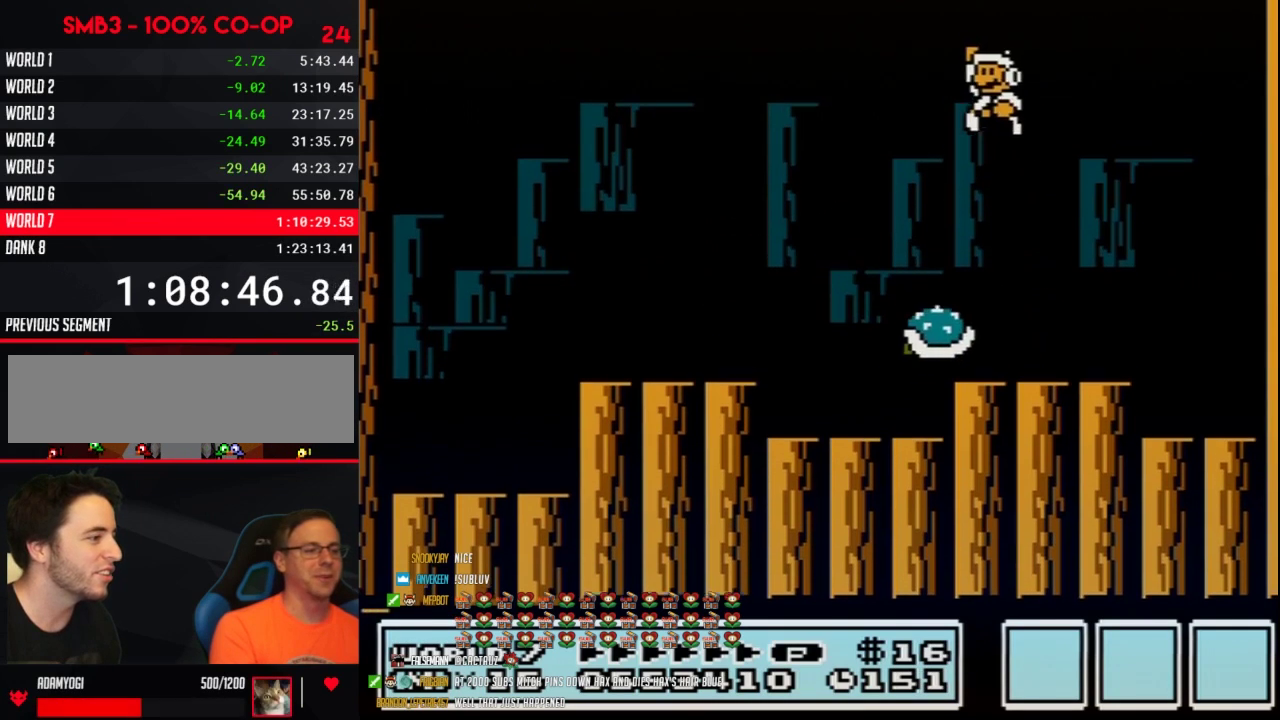
{"buttons": ["B", "DPAD_LEFT"], "events": [[83, "A", "up"], [117, "DPAD_LEFT", "up"], [150, "DPAD_RIGHT", "down"], [300, "DPAD_LEFT", "down"], [300, "DPAD_RIGHT", "up"], [333, "A", "down"], [467, "A", "up"]]}
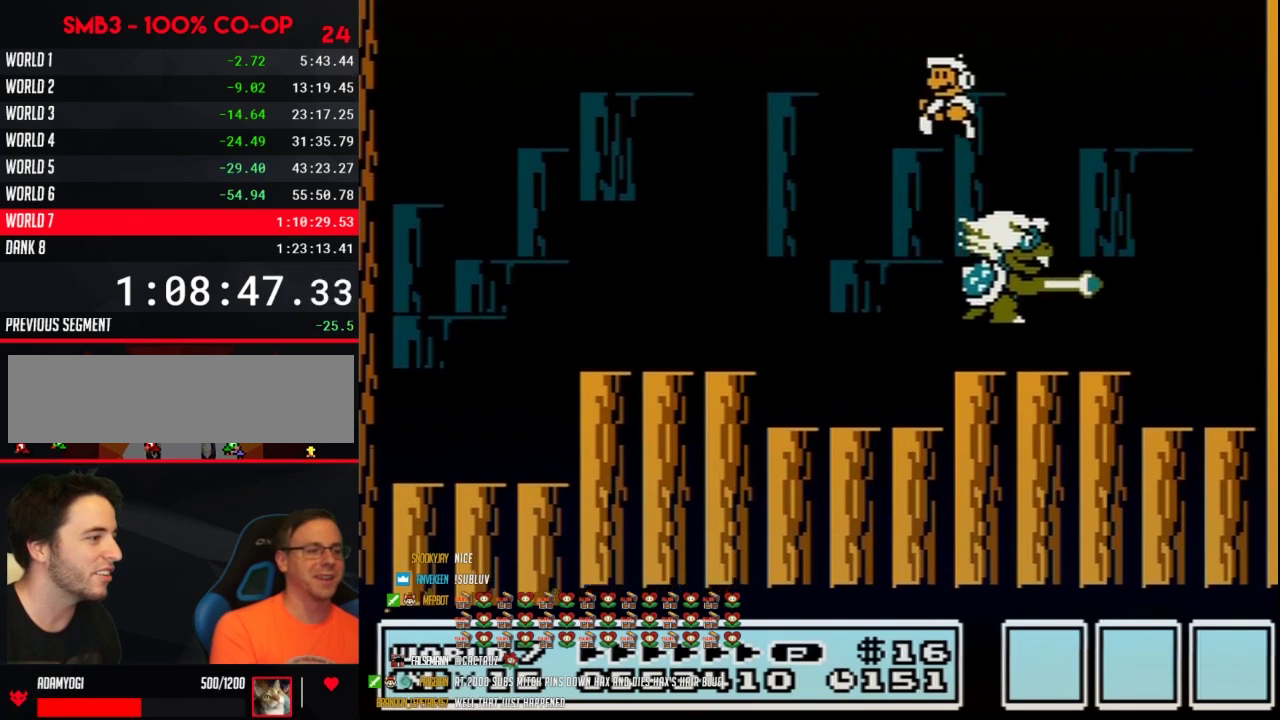
{"buttons": ["B", "DPAD_RIGHT"], "events": [[200, "DPAD_LEFT", "up"], [267, "DPAD_RIGHT", "down"]]}
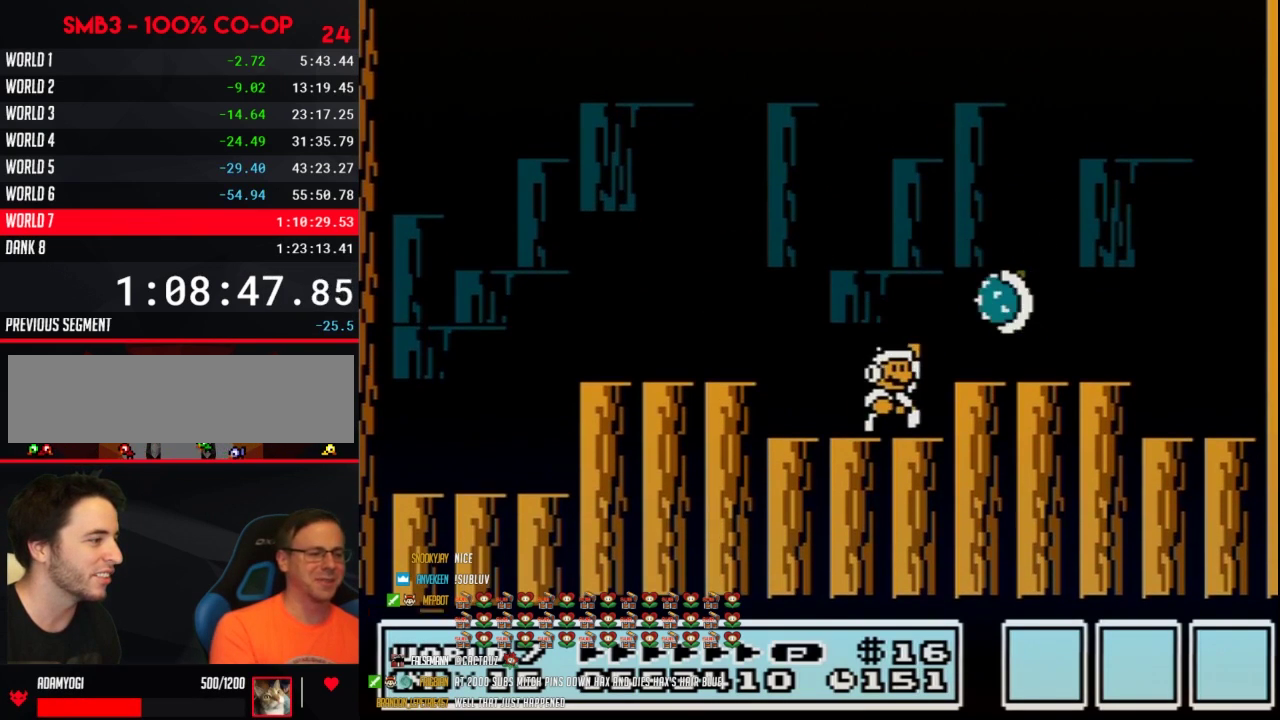
{"buttons": ["B", "DPAD_RIGHT"], "events": [[117, "A", "down"], [183, "A", "up"], [233, "DPAD_RIGHT", "up"], [450, "DPAD_RIGHT", "down"]]}
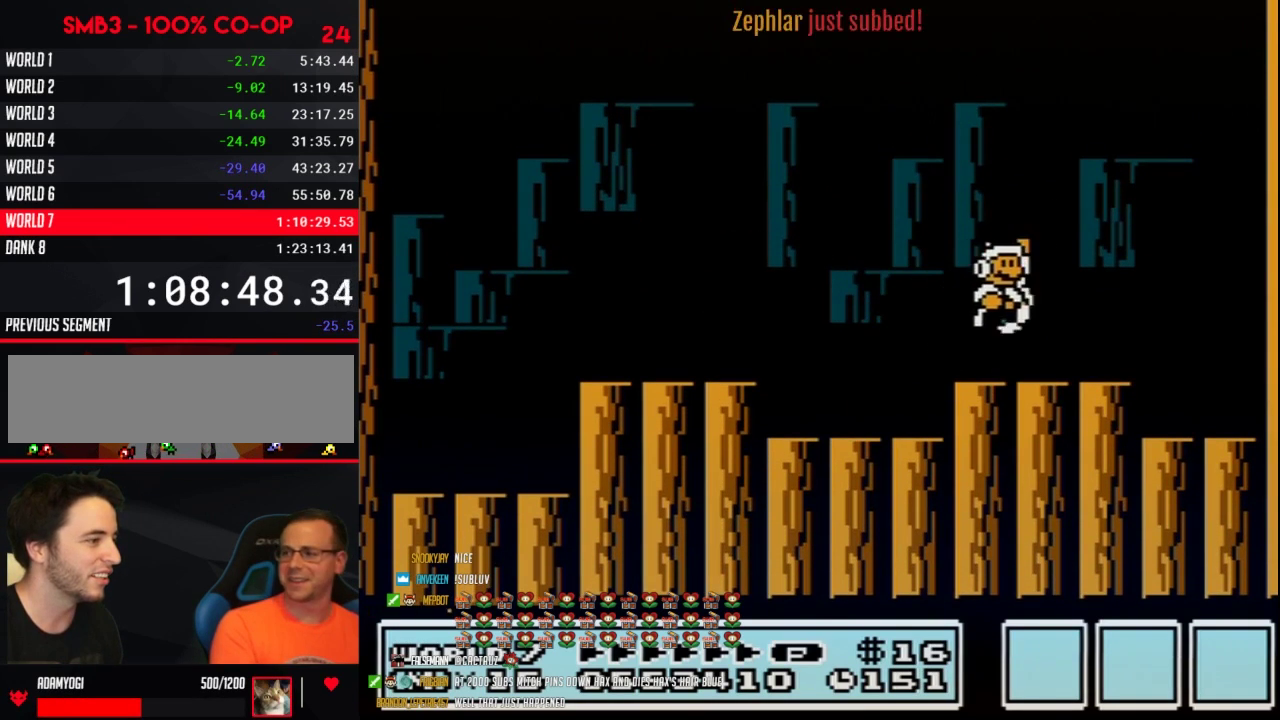
{"buttons": ["B", "DPAD_RIGHT"], "events": [[17, "A", "down"], [483, "A", "up"]]}
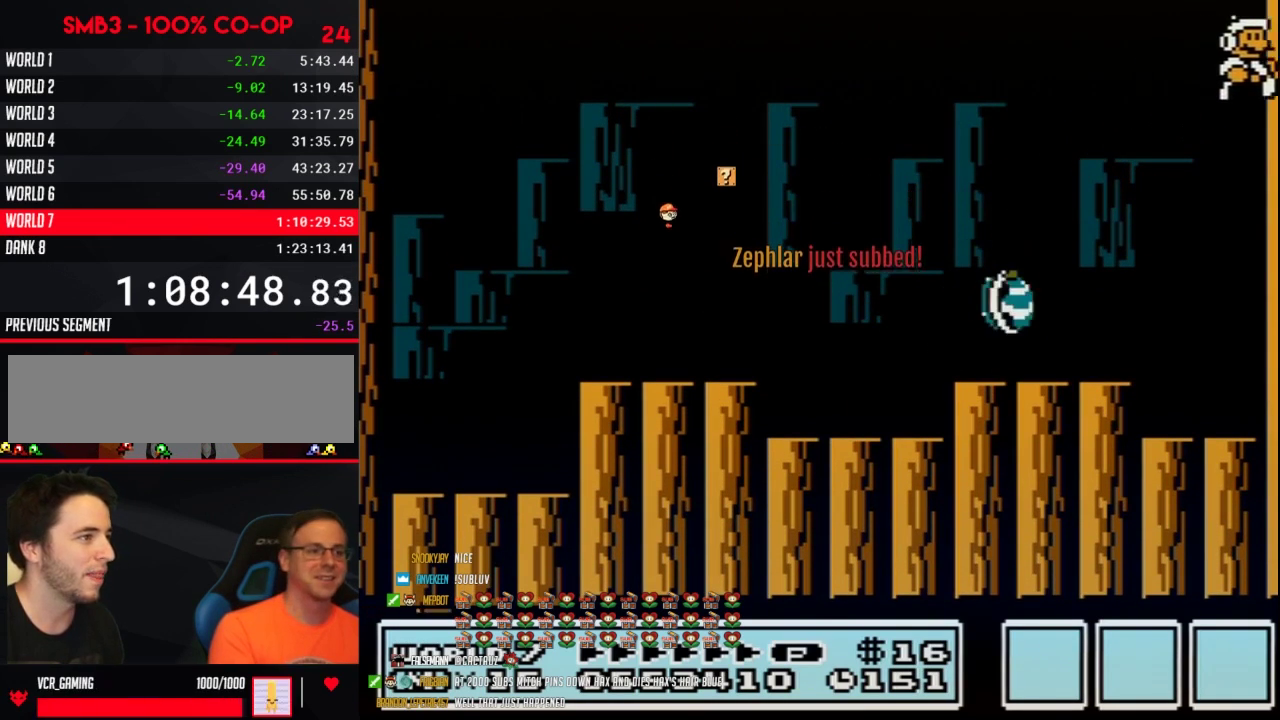
{"buttons": ["B", "DPAD_LEFT"], "events": [[83, "A", "down"], [333, "DPAD_RIGHT", "up"], [367, "DPAD_LEFT", "down"], [400, "A", "up"]]}
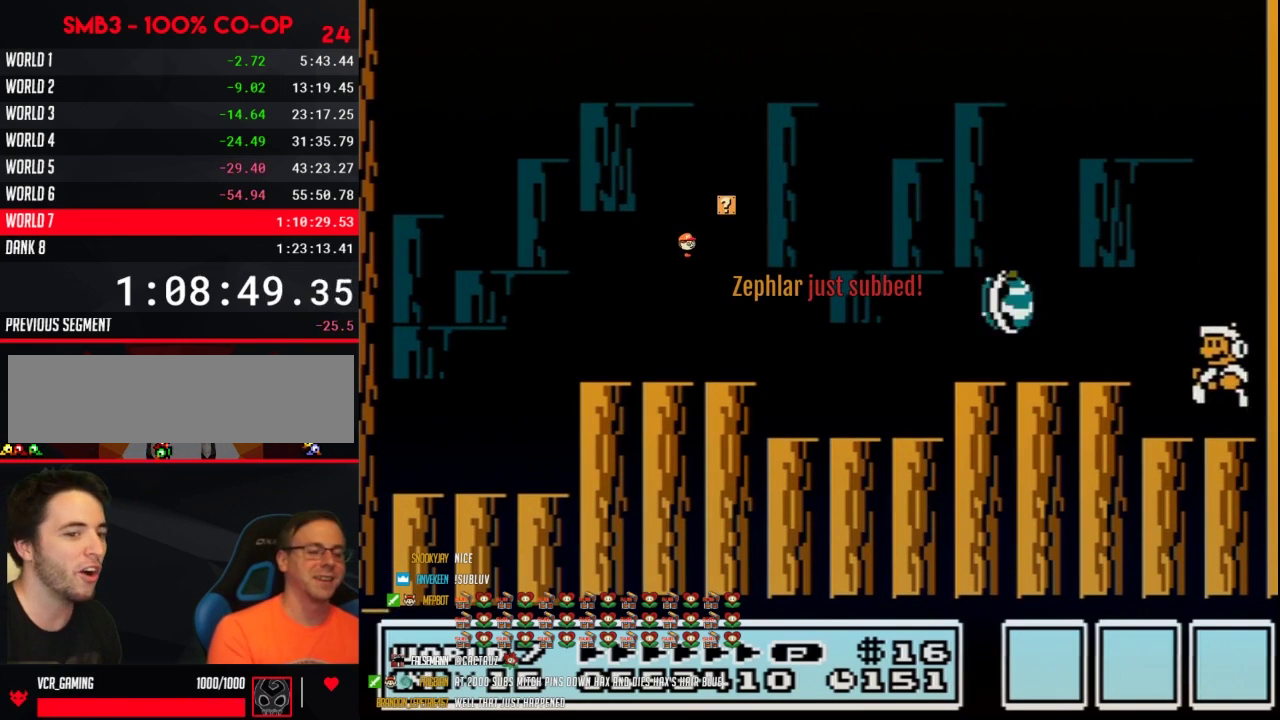
{"buttons": ["B", "DPAD_LEFT"], "events": [[217, "A", "down"], [267, "A", "up"]]}
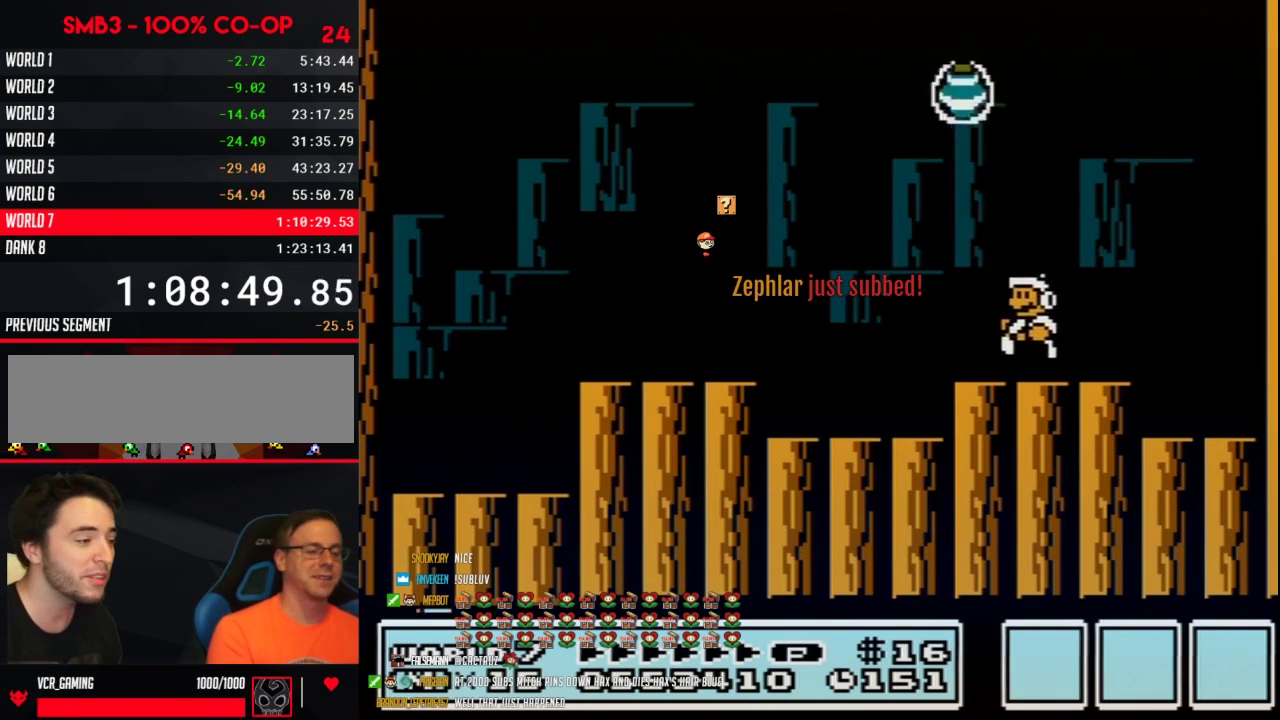
{"buttons": [], "events": [[117, "DPAD_LEFT", "up"], [217, "B", "up"], [217, "DPAD_RIGHT", "down"], [500, "DPAD_RIGHT", "up"]]}